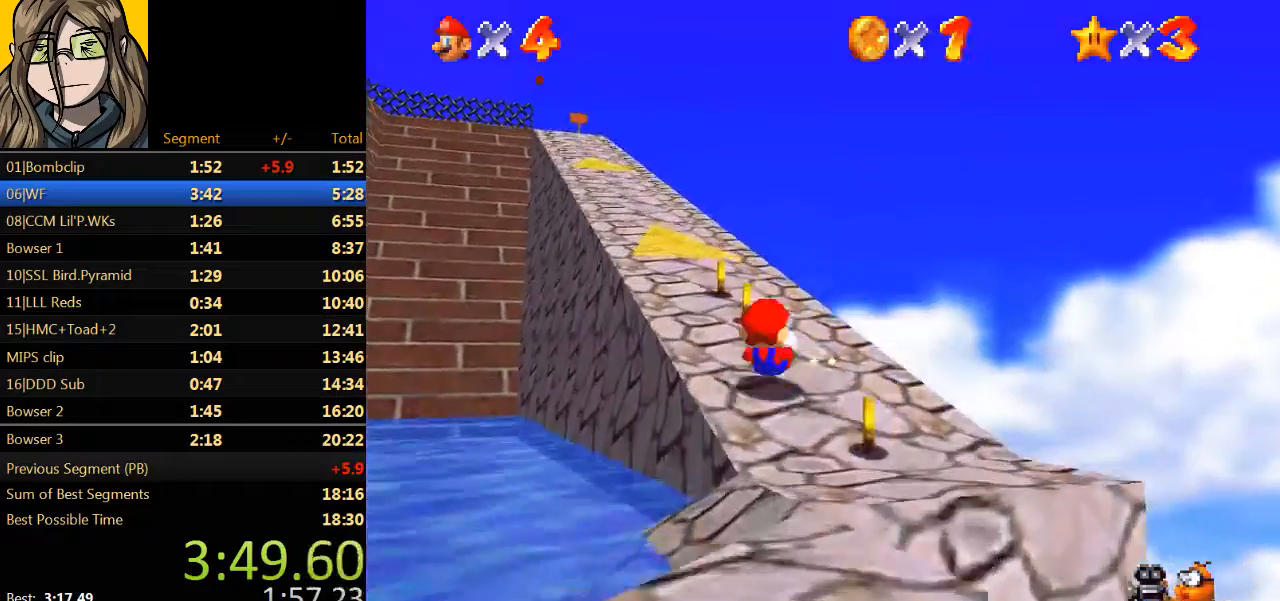
Gameplay with a controller (Nintendo layout); each line is a JSON object with the inputs held at the frame after it. "events" lists button and stick changes between this image and that frame as [ms after this image, input, new state], when the widget could be followed in between. Not read: L1 L3 R3.
{"buttons": ["Z"], "left_stick": "up-left", "events": [[200, "Z", "down"], [233, "A", "down"], [400, "A", "up"], [400, "left_stick", "up-left"]]}
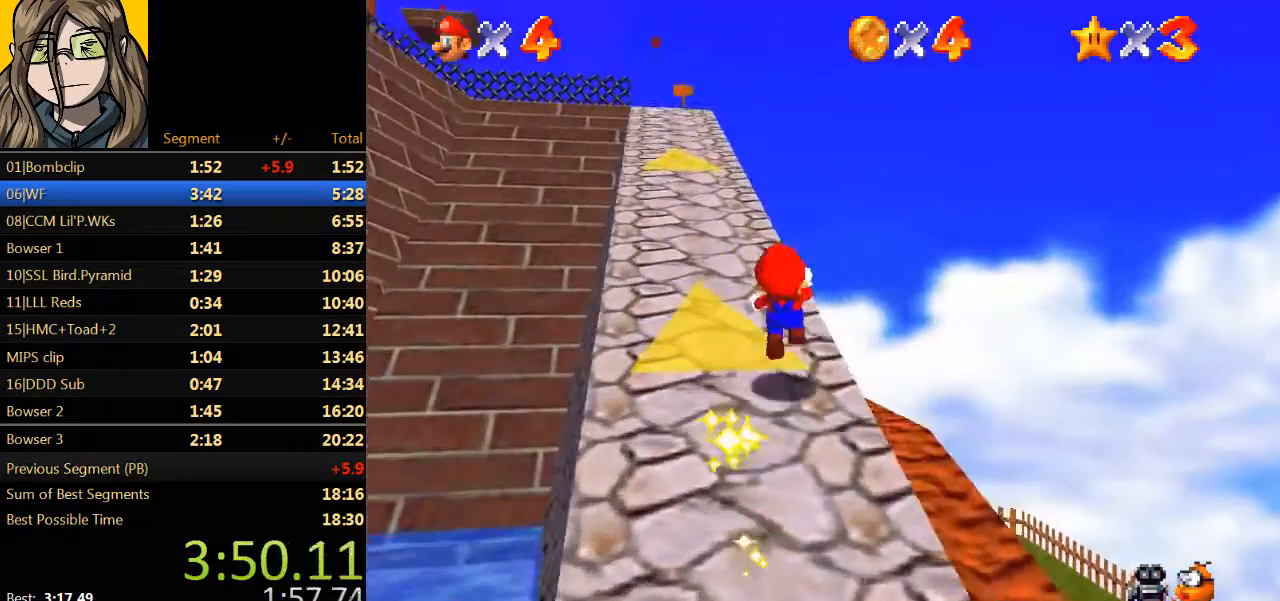
{"buttons": [], "left_stick": "up-left", "events": [[67, "Z", "up"]]}
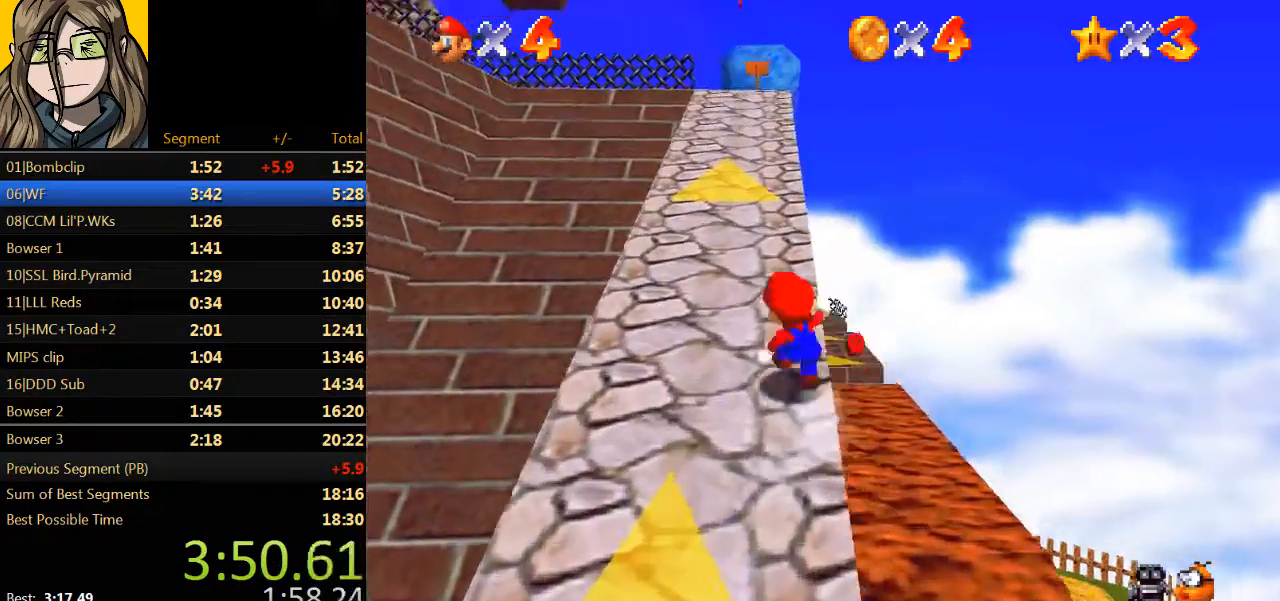
{"buttons": ["Z"], "left_stick": "up", "events": [[100, "left_stick", "up"], [333, "Z", "down"], [400, "A", "down"], [500, "A", "up"]]}
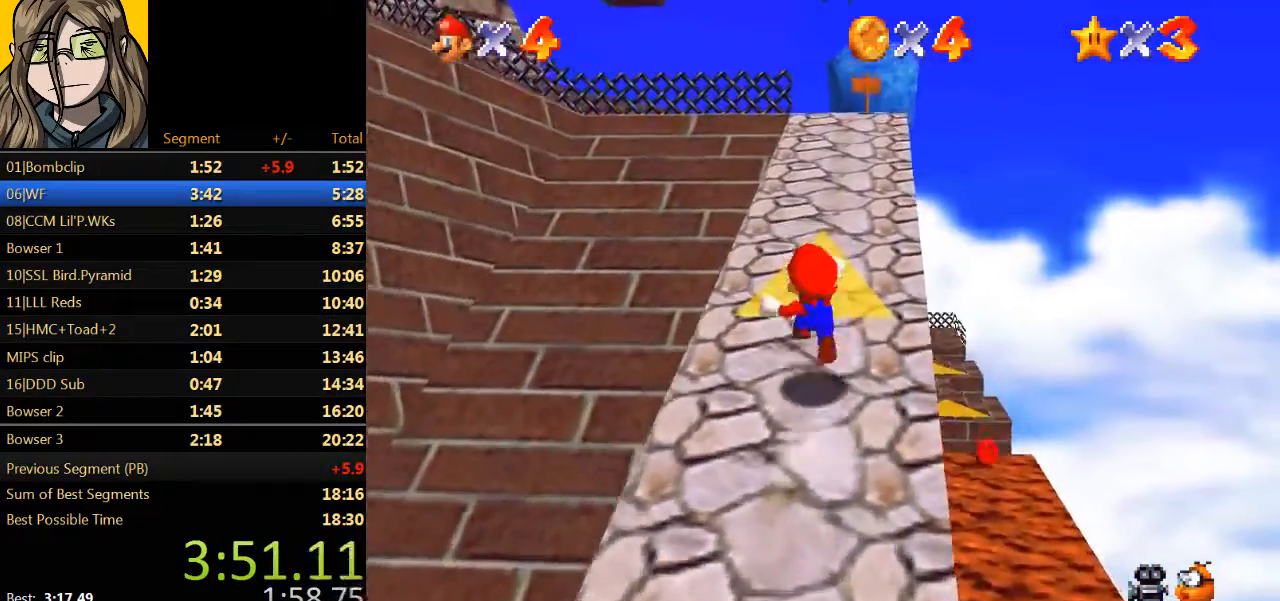
{"buttons": ["A", "Z"], "left_stick": "up", "events": [[467, "A", "down"]]}
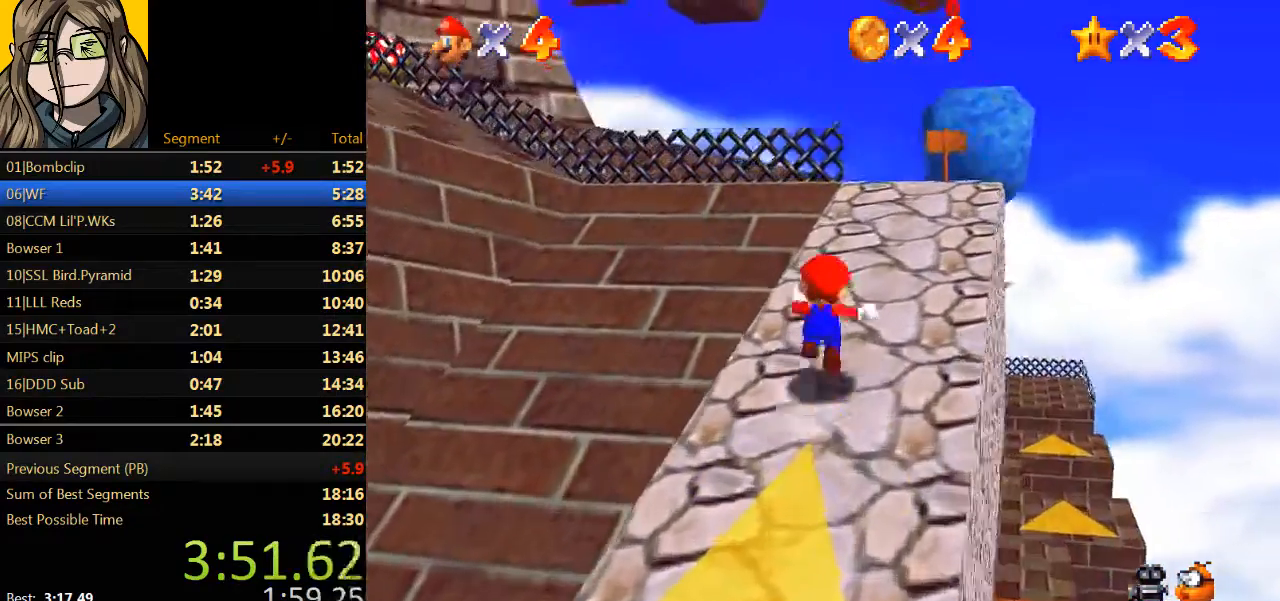
{"buttons": ["C_RIGHT"], "left_stick": "up", "events": [[200, "A", "up"], [233, "C_DOWN", "down"], [433, "Z", "up"], [467, "C_DOWN", "up"], [500, "C_RIGHT", "down"]]}
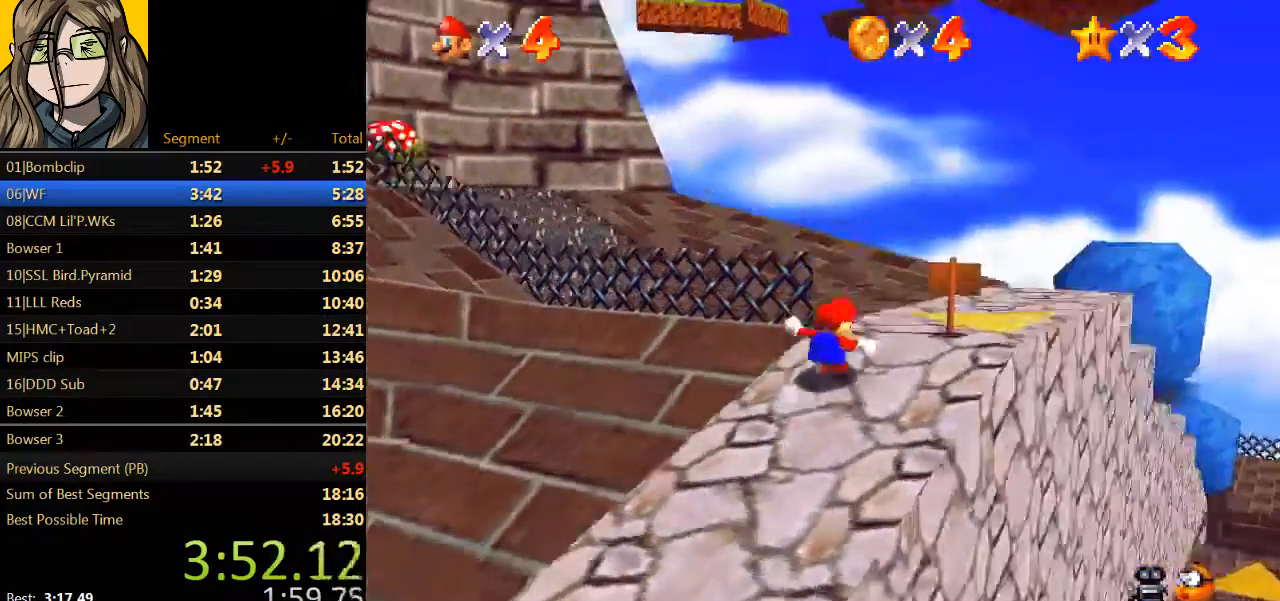
{"buttons": [], "left_stick": "up", "events": [[167, "C_RIGHT", "up"]]}
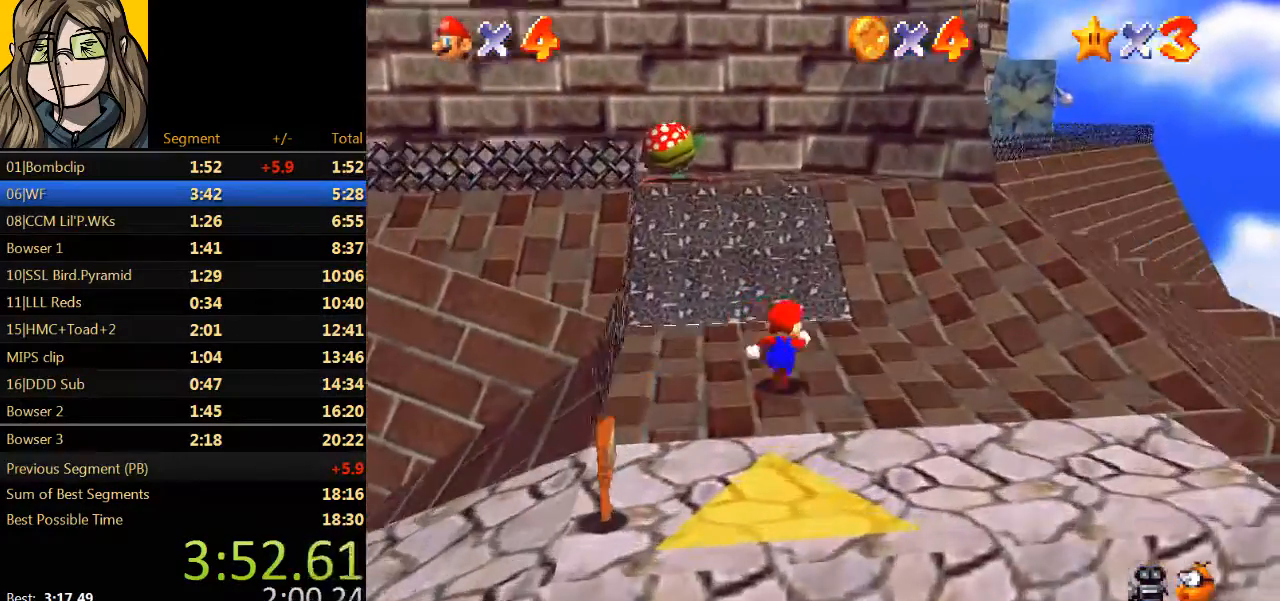
{"buttons": ["A", "Z"], "left_stick": "up-right", "events": [[300, "Z", "down"], [367, "A", "down"], [500, "left_stick", "up-right"]]}
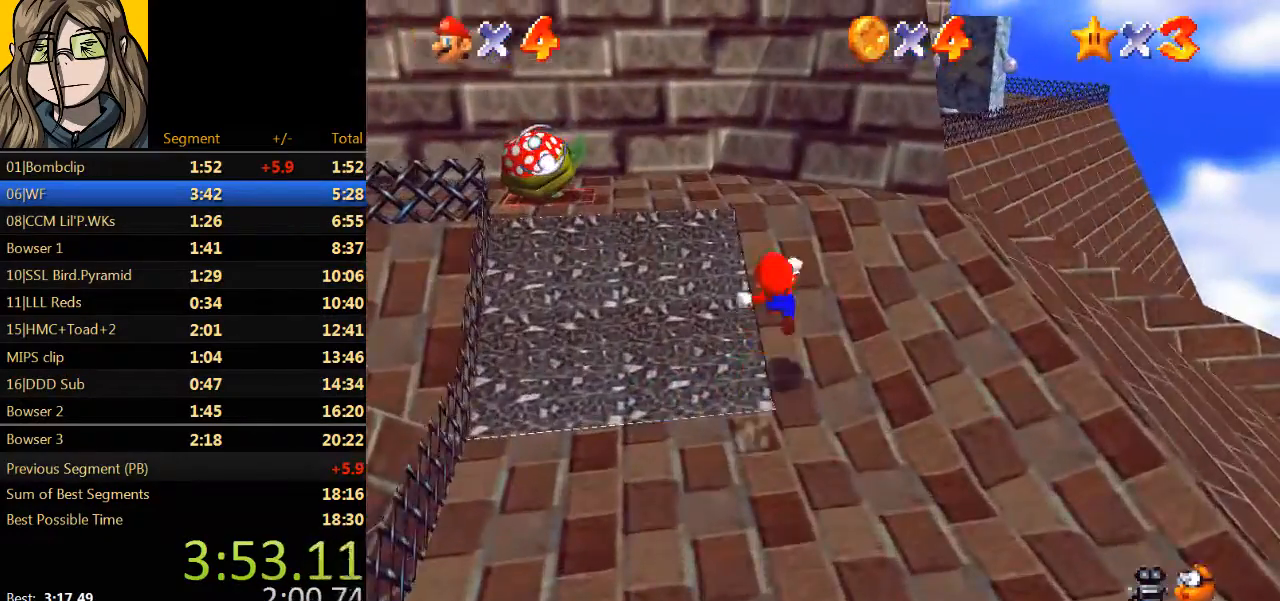
{"buttons": ["A", "Z"], "left_stick": "up-right", "events": [[233, "A", "up"], [433, "A", "down"]]}
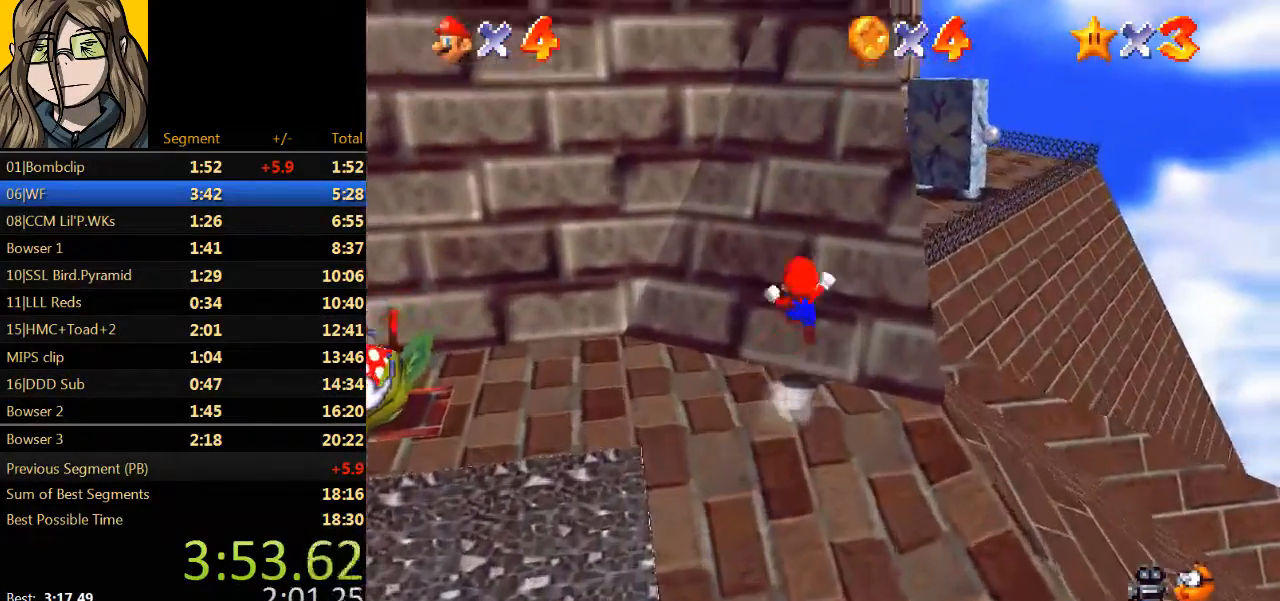
{"buttons": ["A", "Z"], "left_stick": "up-right", "events": []}
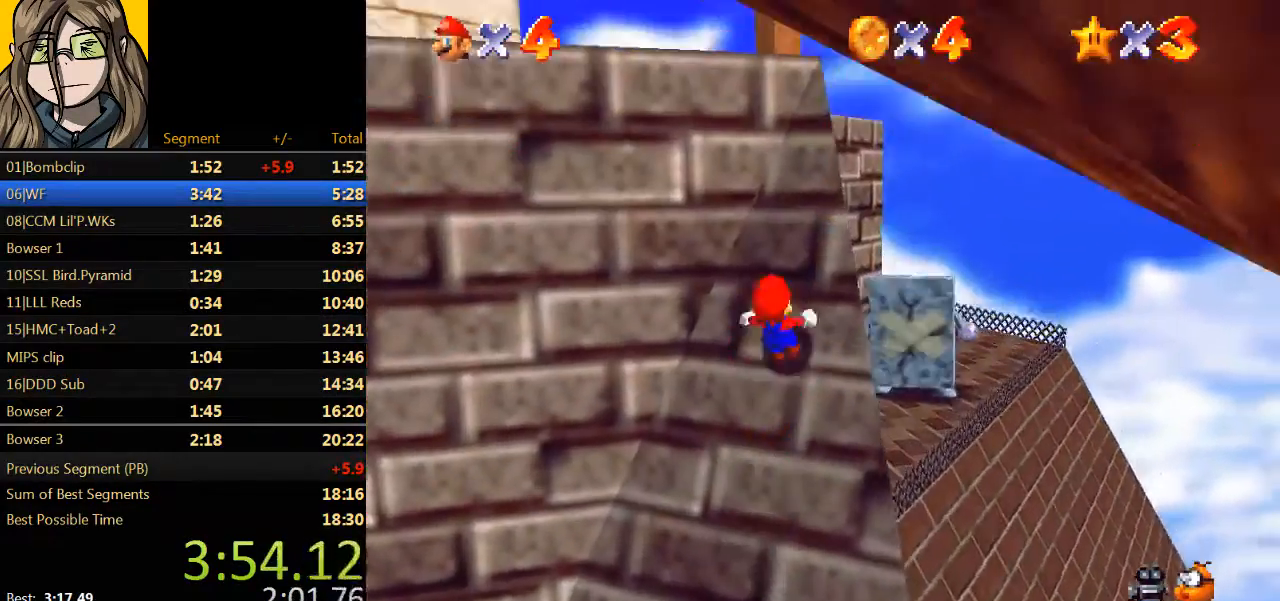
{"buttons": [], "left_stick": "left", "events": [[67, "left_stick", "up"], [200, "A", "up"], [233, "Z", "up"], [433, "left_stick", "left"]]}
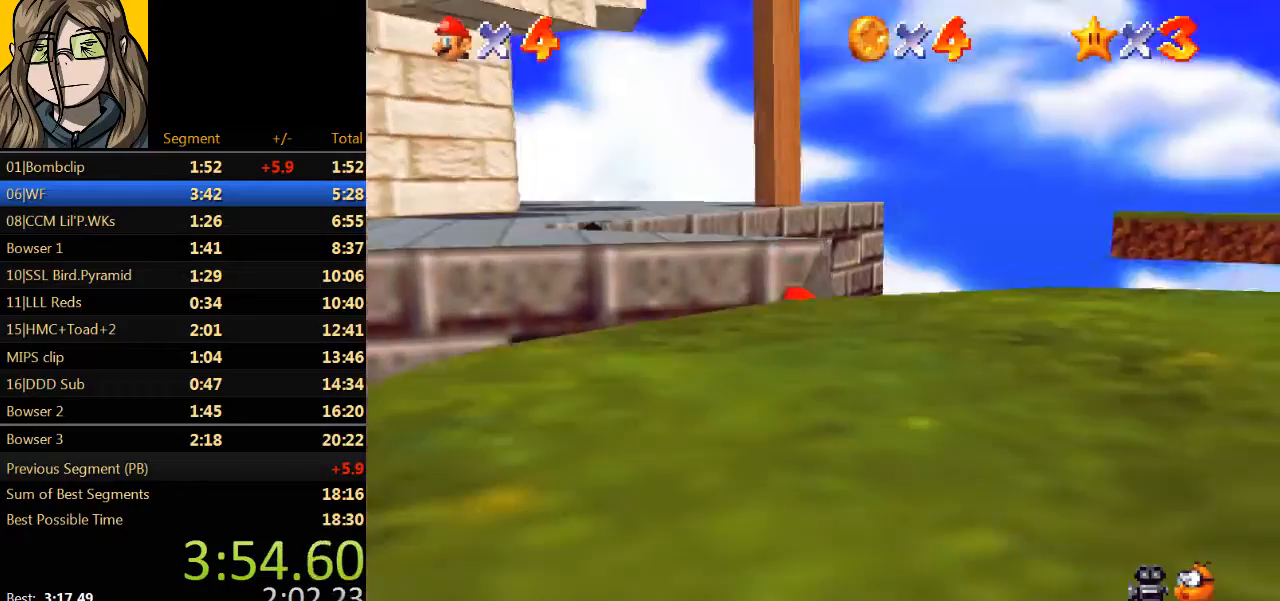
{"buttons": ["A"], "left_stick": "up-left", "events": [[300, "A", "down"], [500, "left_stick", "up-left"]]}
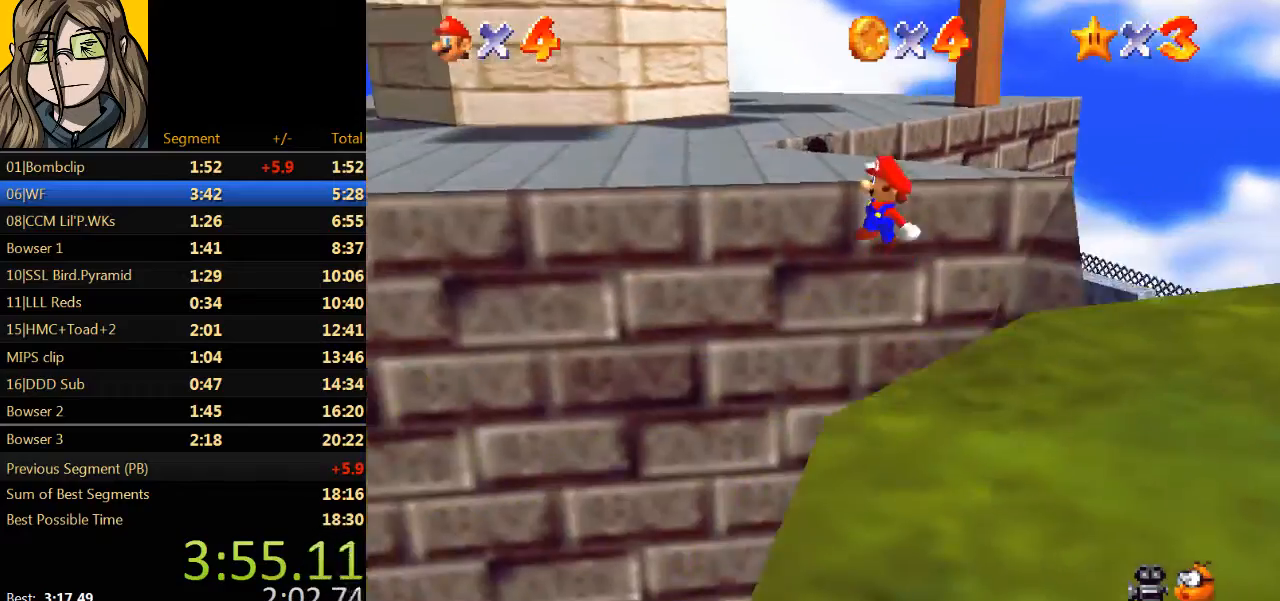
{"buttons": [], "left_stick": "up-left", "events": [[200, "B", "down"], [433, "B", "up"], [467, "A", "up"]]}
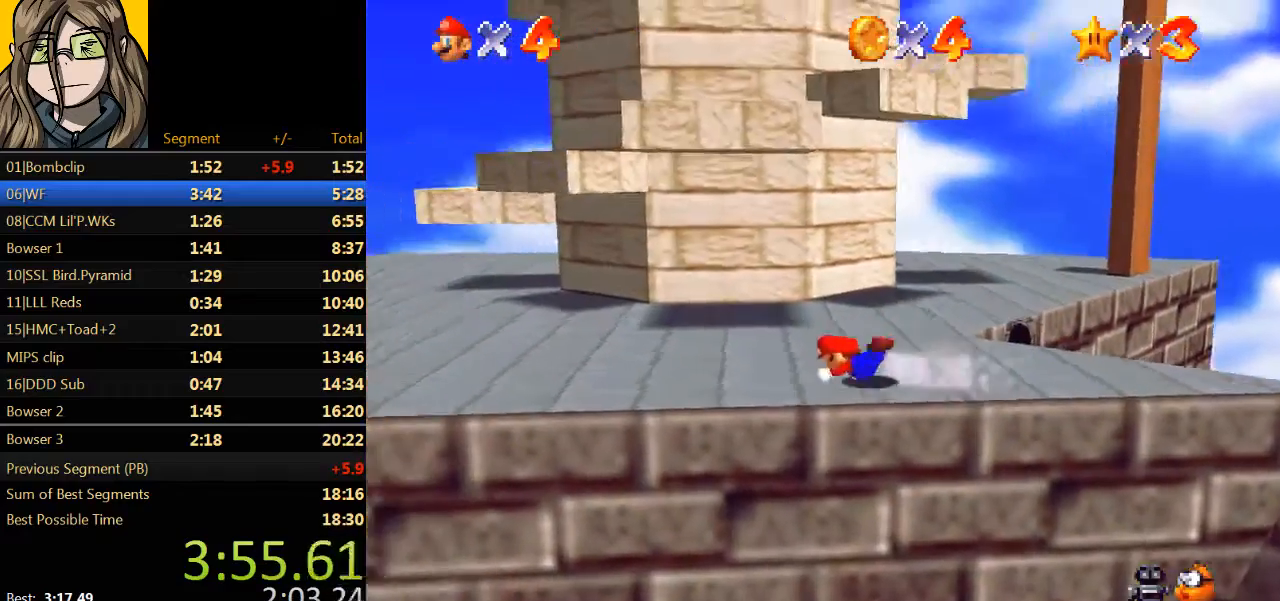
{"buttons": [], "left_stick": "up-left", "events": [[33, "A", "down"], [67, "B", "down"], [133, "A", "up"], [200, "B", "up"]]}
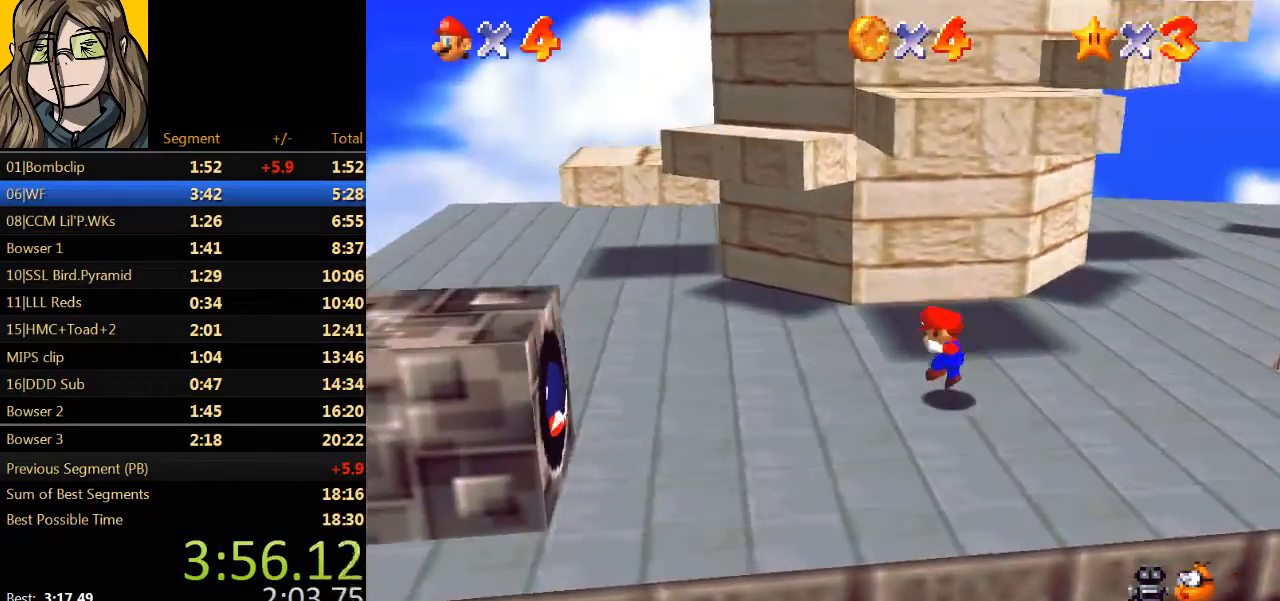
{"buttons": ["B"], "left_stick": "left", "events": [[100, "B", "down"], [200, "B", "up"], [200, "left_stick", "left"], [467, "A", "down"], [500, "A", "up"], [500, "B", "down"]]}
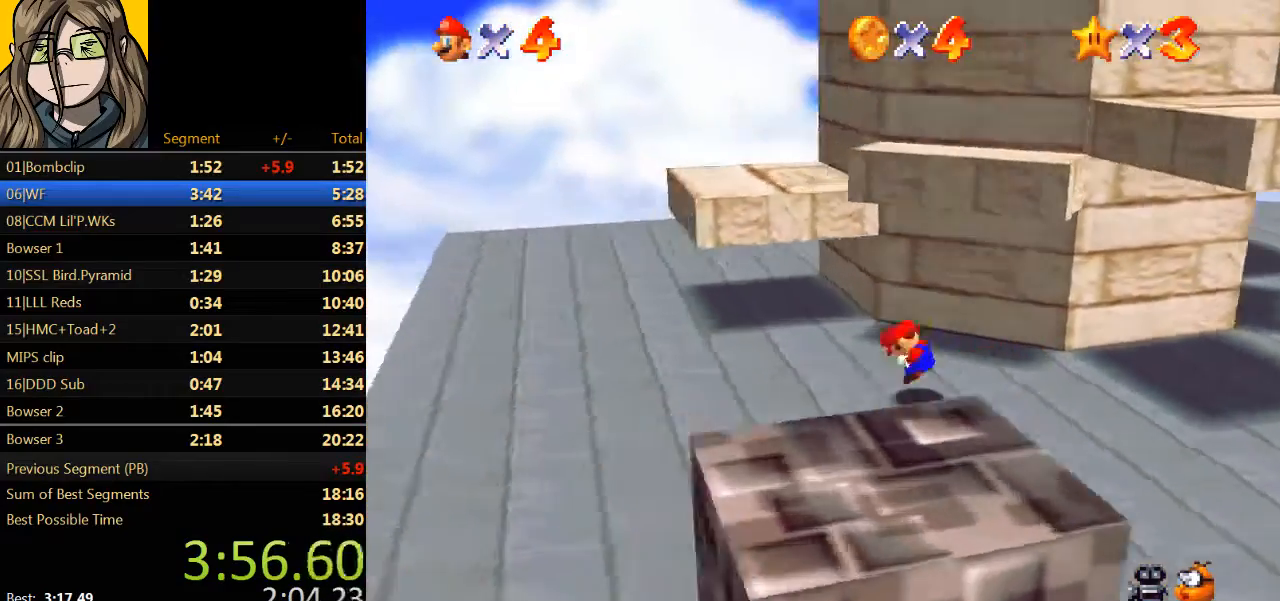
{"buttons": [], "left_stick": "up-right", "events": [[67, "B", "up"], [167, "left_stick", "center"], [467, "left_stick", "up-right"]]}
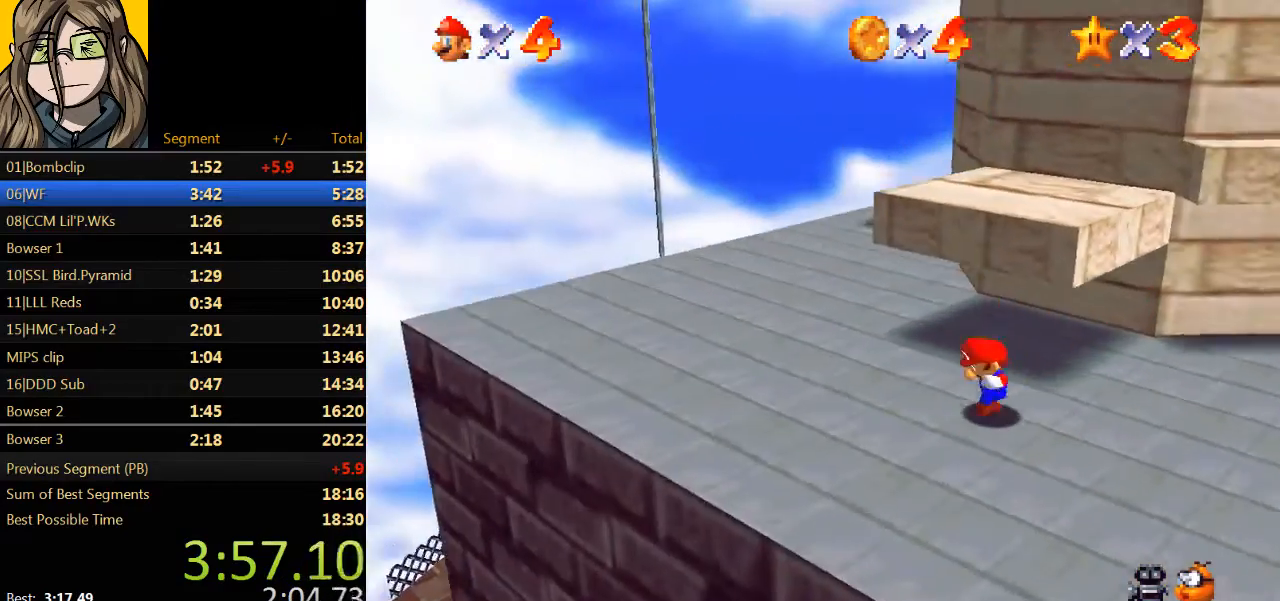
{"buttons": [], "left_stick": "up", "events": [[67, "left_stick", "up"], [267, "A", "down"], [400, "A", "up"]]}
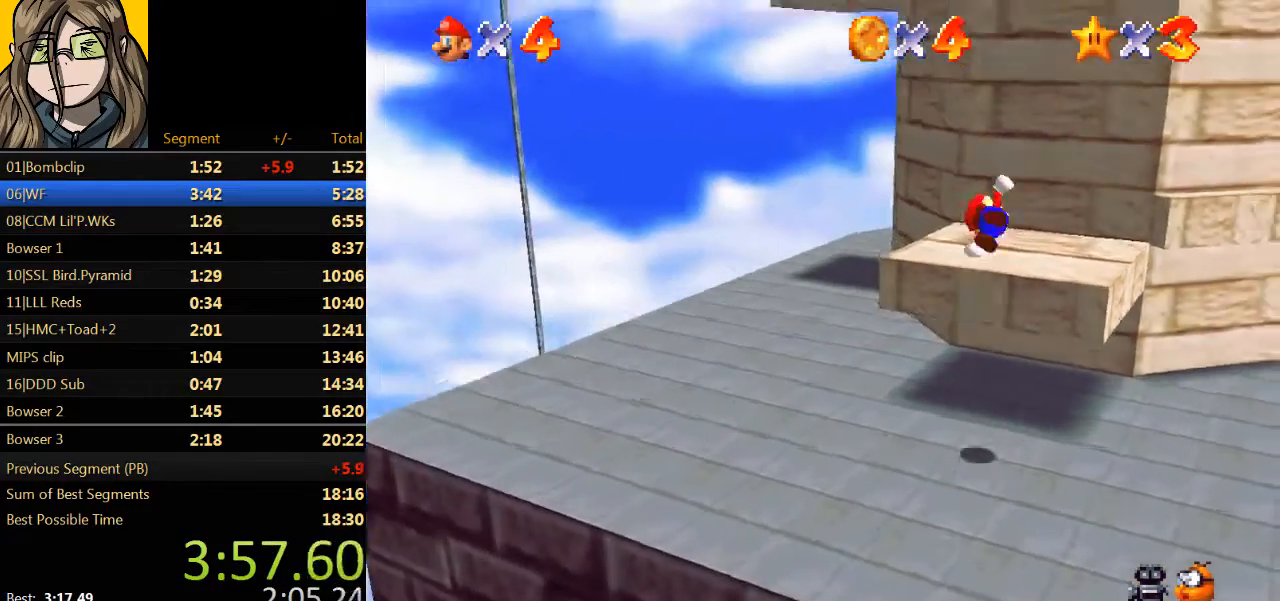
{"buttons": [], "left_stick": "center", "events": [[33, "left_stick", "center"], [233, "left_stick", "left"], [400, "left_stick", "center"]]}
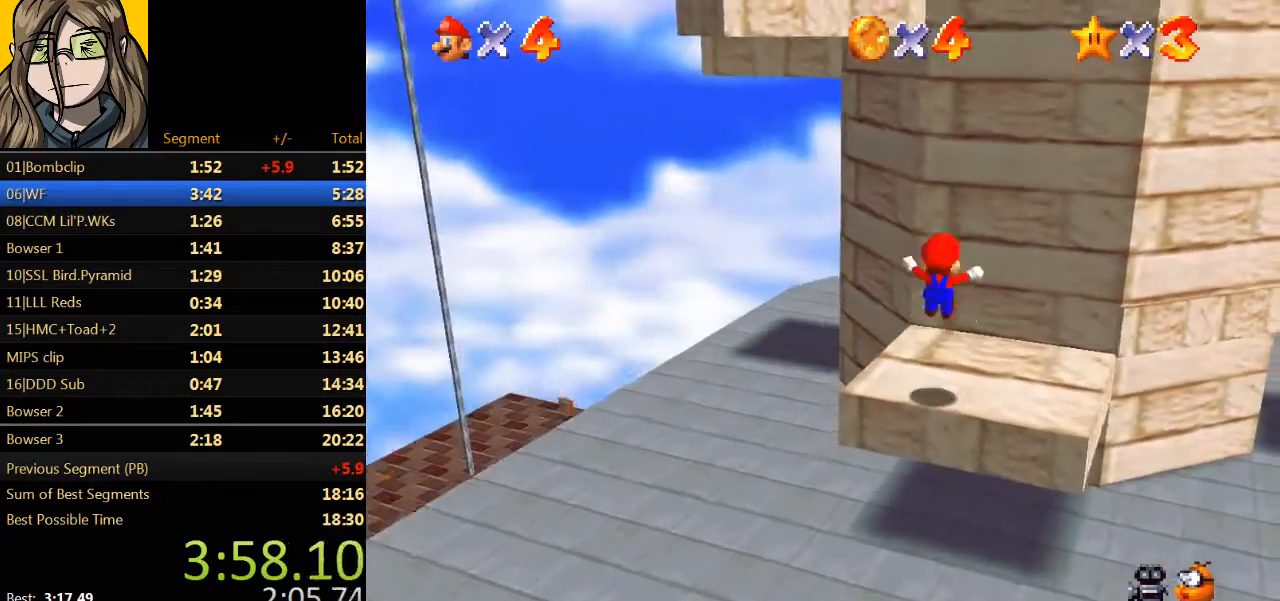
{"buttons": ["A"], "left_stick": "up", "events": [[100, "left_stick", "up"], [233, "A", "down"]]}
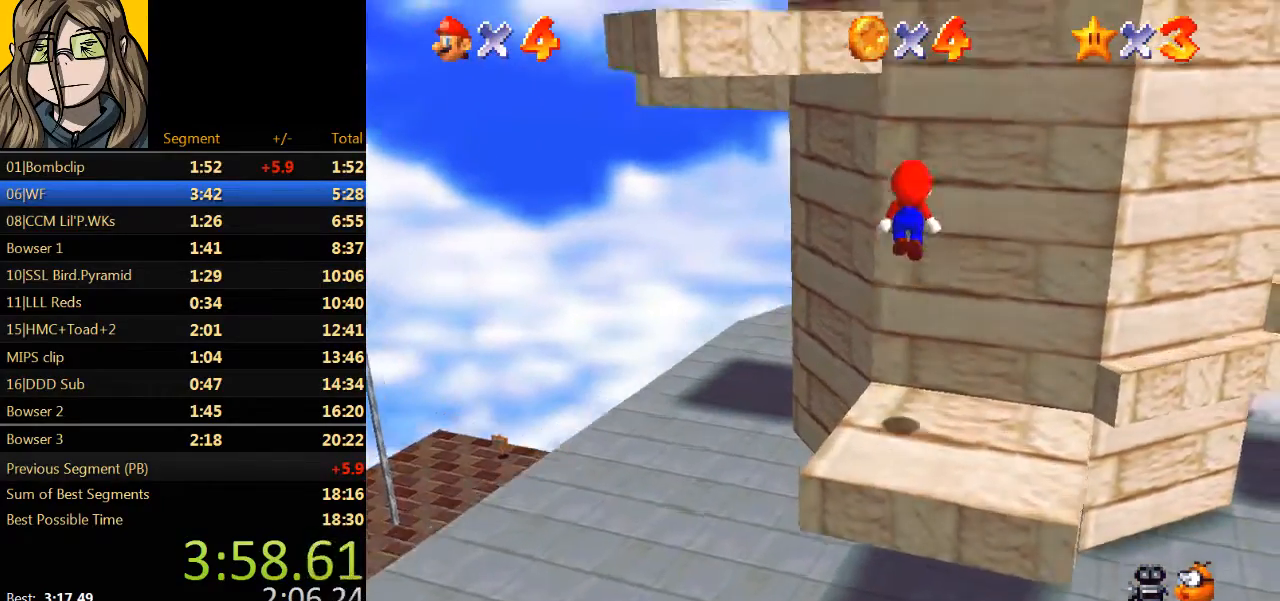
{"buttons": ["A"], "left_stick": "up-left", "events": [[33, "A", "up"], [100, "left_stick", "up-left"], [233, "A", "down"]]}
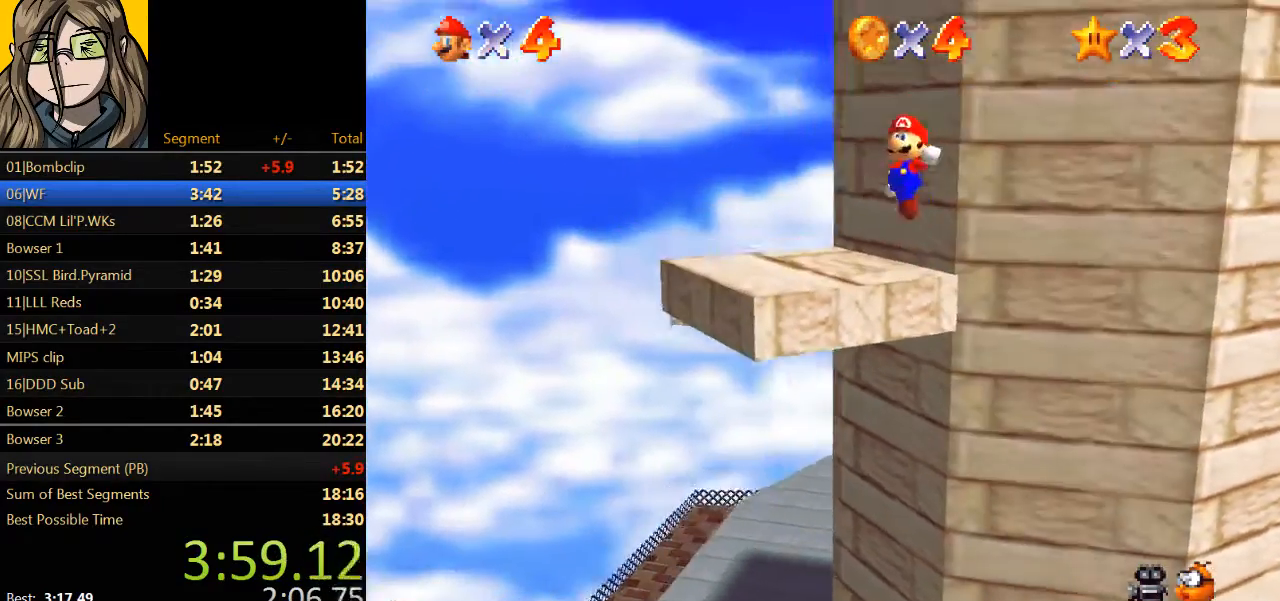
{"buttons": ["A"], "left_stick": "up-left", "events": []}
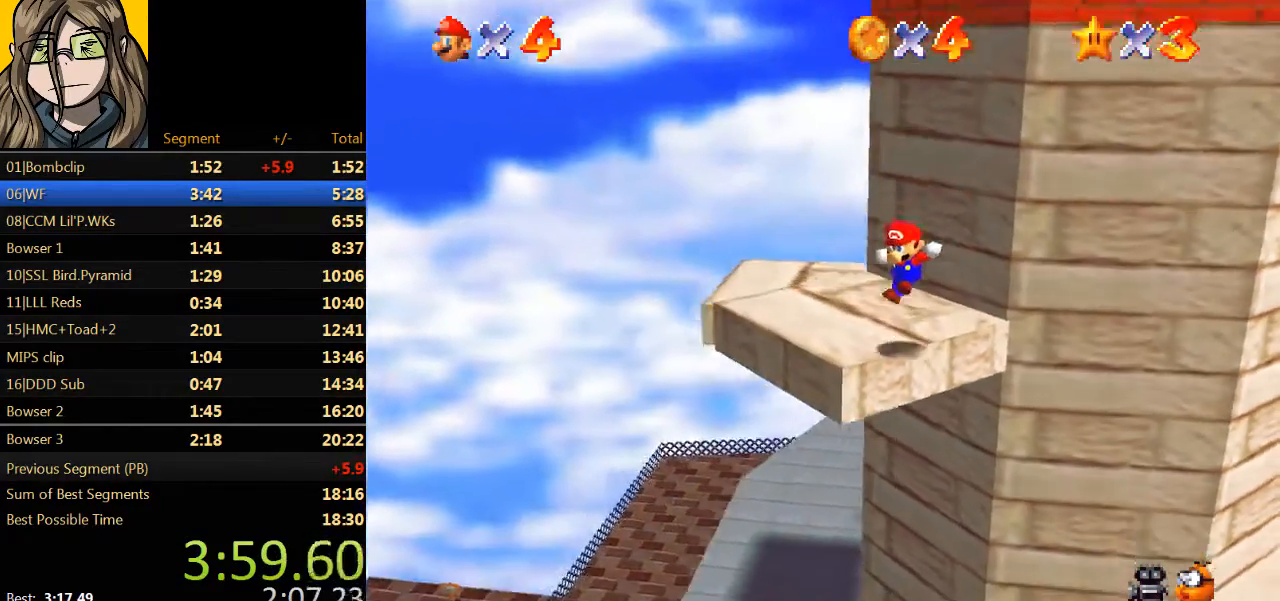
{"buttons": [], "left_stick": "center", "events": [[133, "A", "up"], [433, "left_stick", "center"]]}
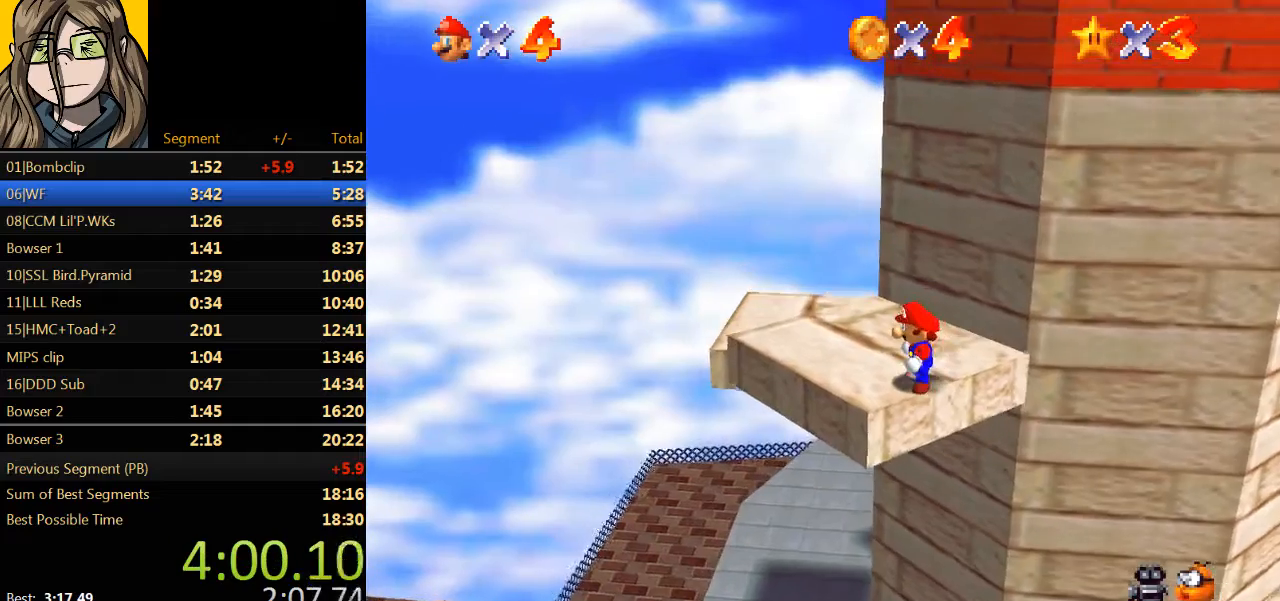
{"buttons": [], "left_stick": "center", "events": []}
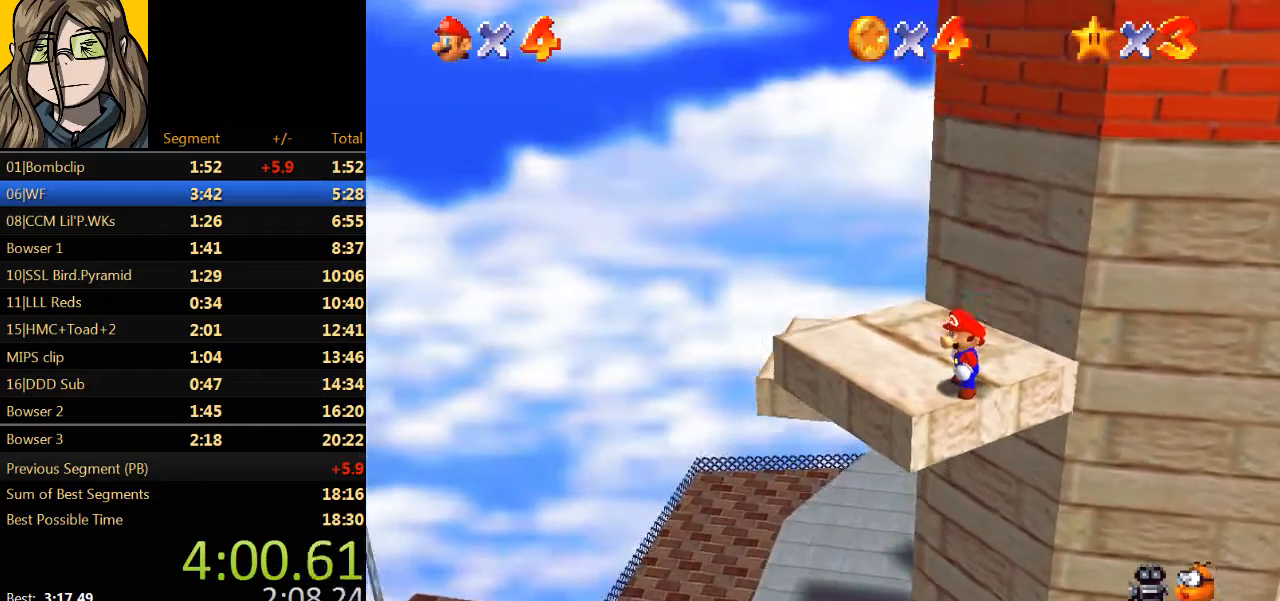
{"buttons": [], "left_stick": "up", "events": [[33, "left_stick", "up"]]}
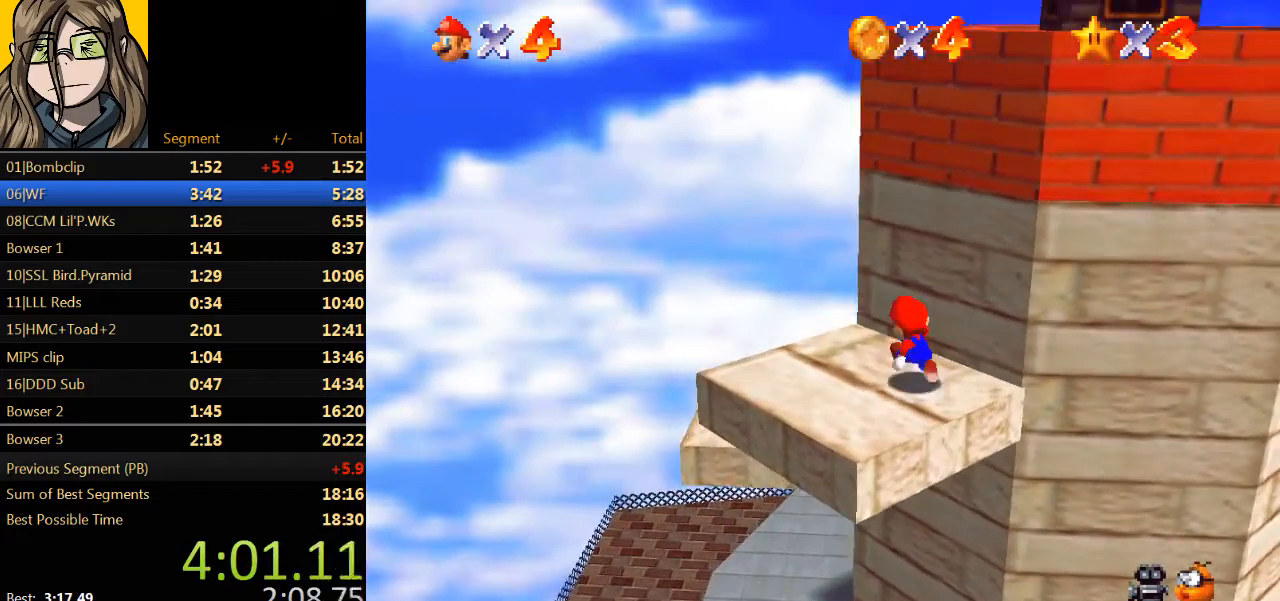
{"buttons": [], "left_stick": "right", "events": [[67, "left_stick", "left"], [333, "left_stick", "right"]]}
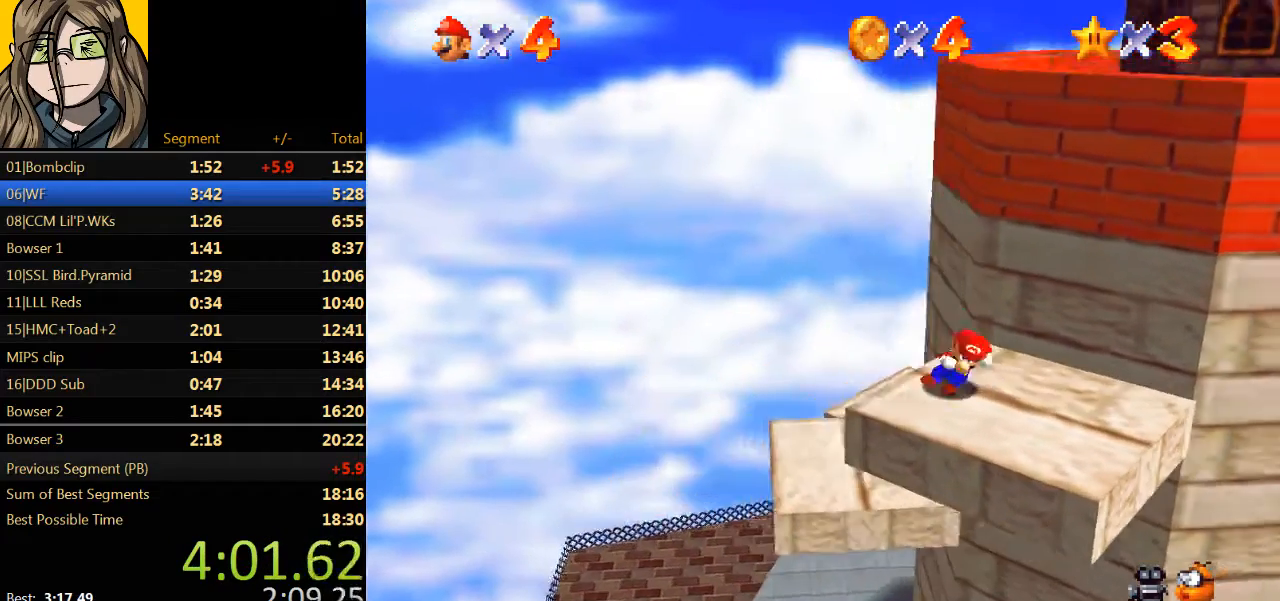
{"buttons": ["A"], "left_stick": "up-right", "events": [[67, "A", "down"], [300, "left_stick", "up-right"]]}
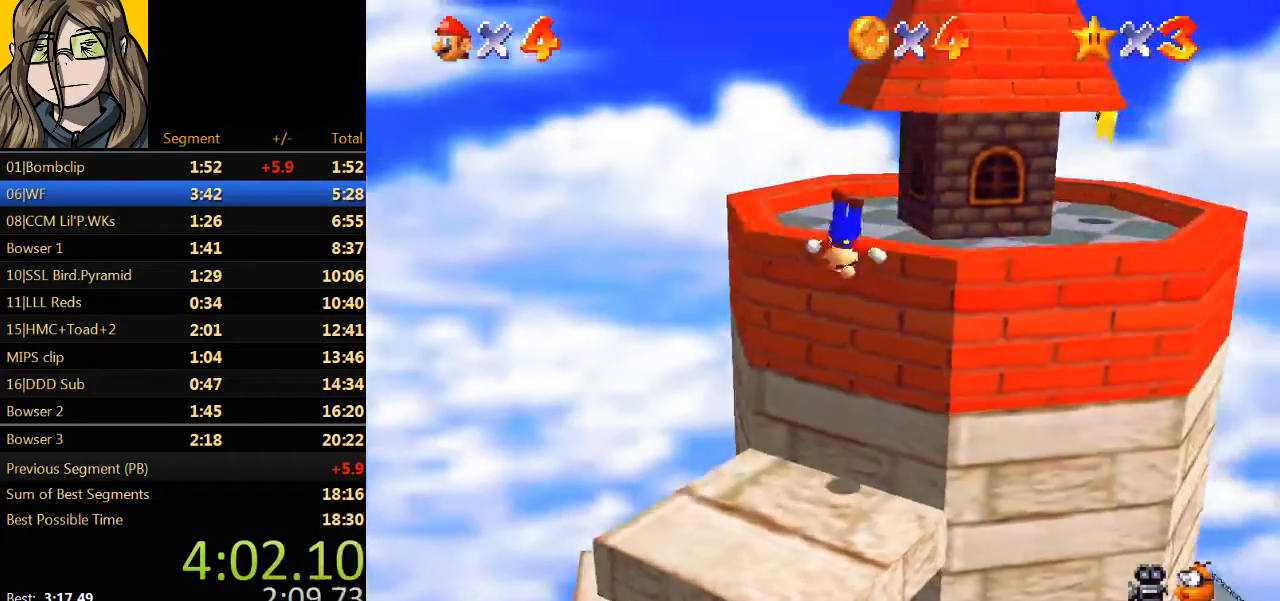
{"buttons": [], "left_stick": "up-right", "events": [[33, "B", "down"], [200, "B", "up"], [233, "A", "up"], [333, "A", "down"], [367, "B", "down"], [400, "A", "up"], [467, "B", "up"]]}
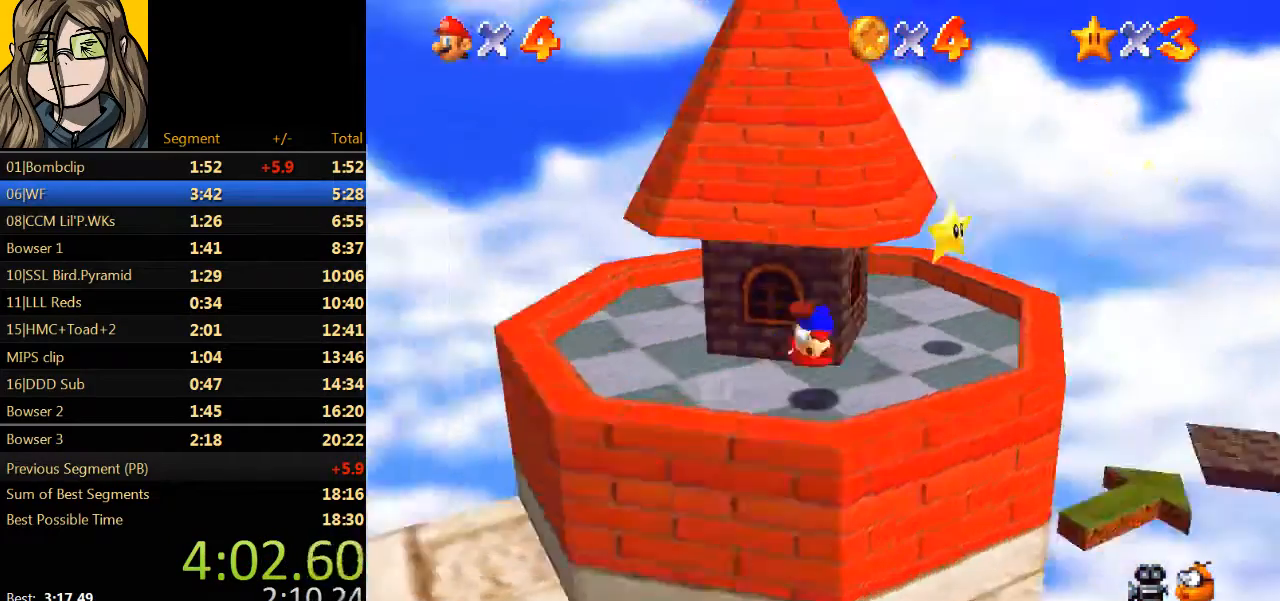
{"buttons": [], "left_stick": "right", "events": [[433, "left_stick", "right"]]}